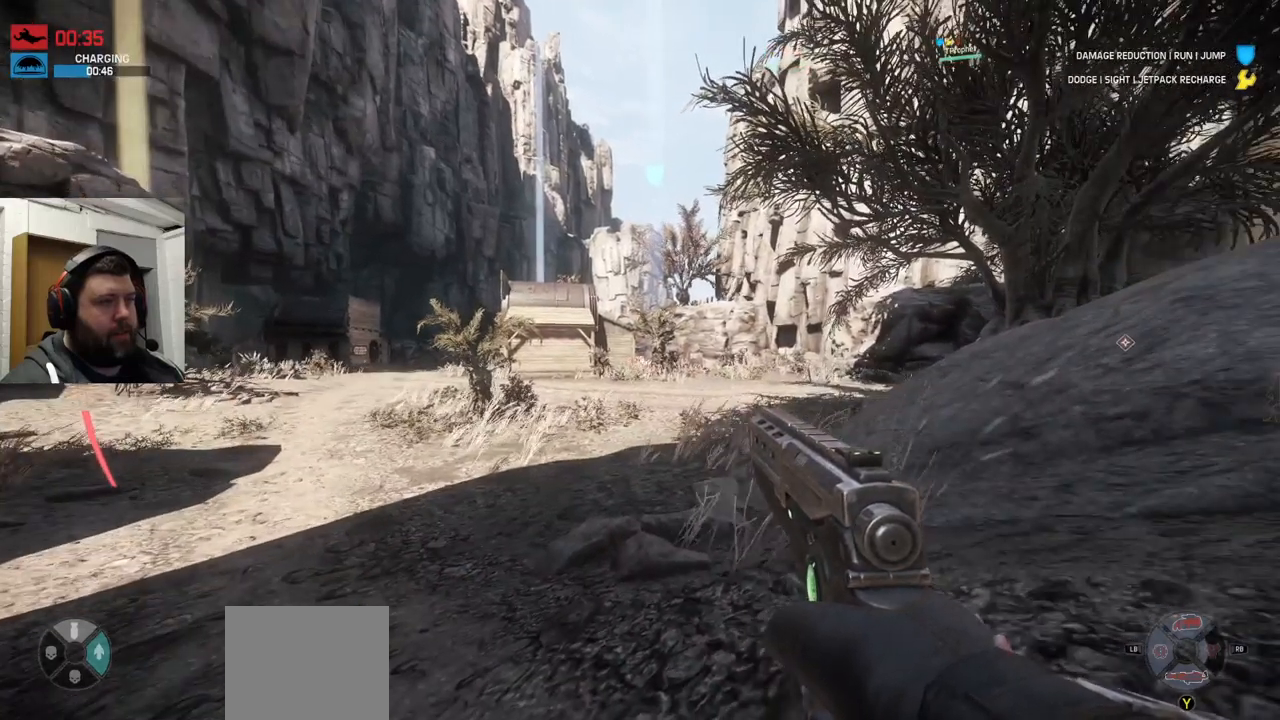
Gameplay with a controller (PlayStation layout); each line is a JSON object with the inputs held at the frame after it. "events" lists button and stick changes between this image and that frame as [ms after this image, input, new state], when the widget could be followed in between.
{"buttons": ["R2"], "left_stick": "center", "right_stick": "center", "events": [[417, "R2", "down"]]}
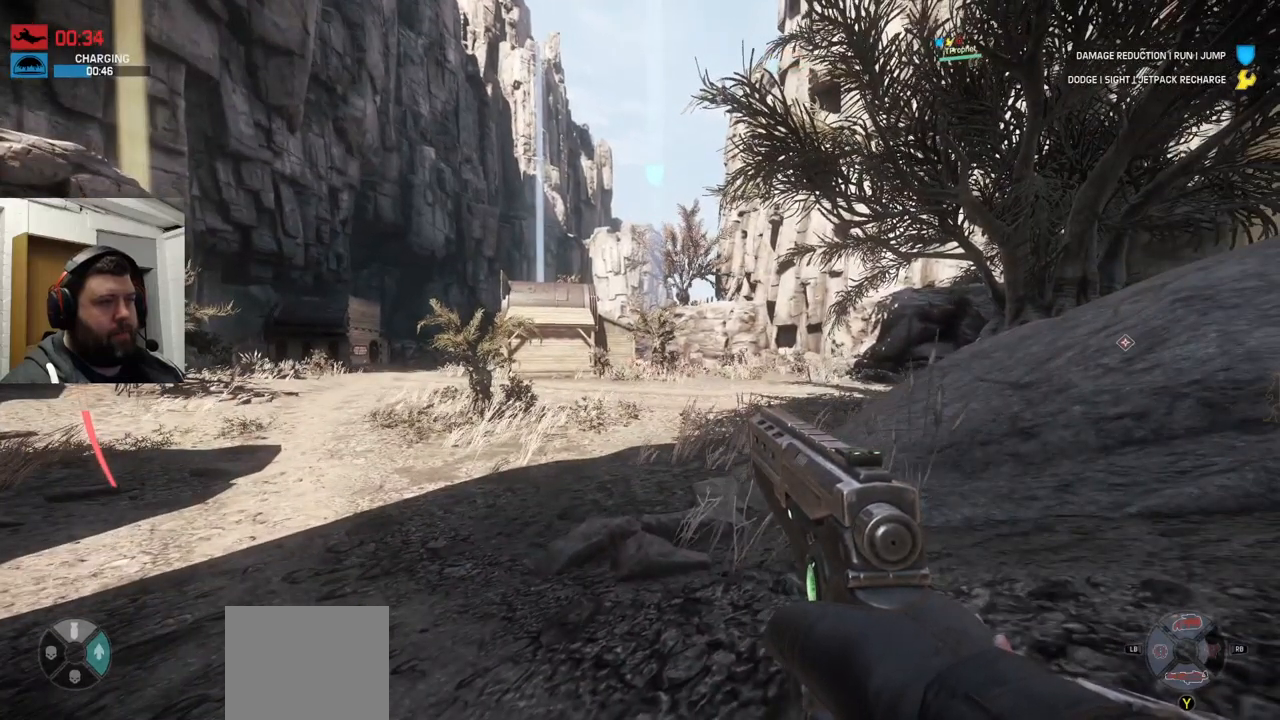
{"buttons": [], "left_stick": "center", "right_stick": "center", "events": [[350, "R2", "up"]]}
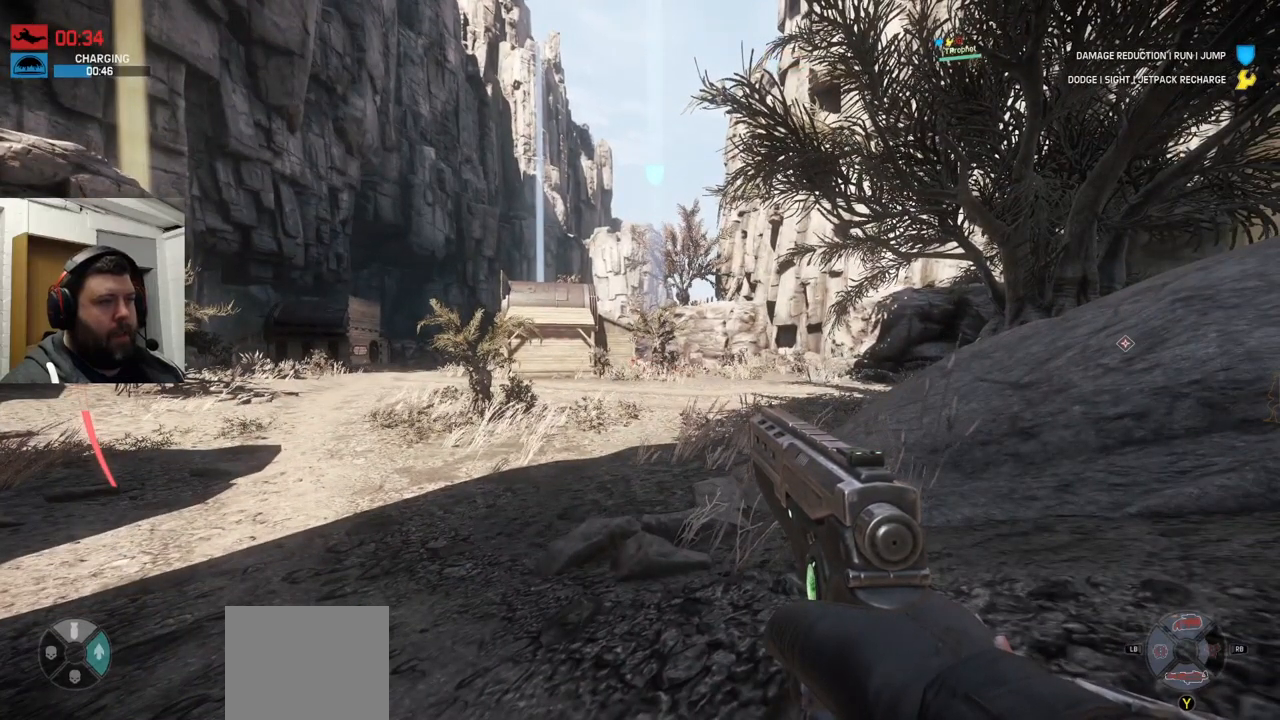
{"buttons": [], "left_stick": "center", "right_stick": "center", "events": [[133, "R2", "down"], [167, "R2", "up"]]}
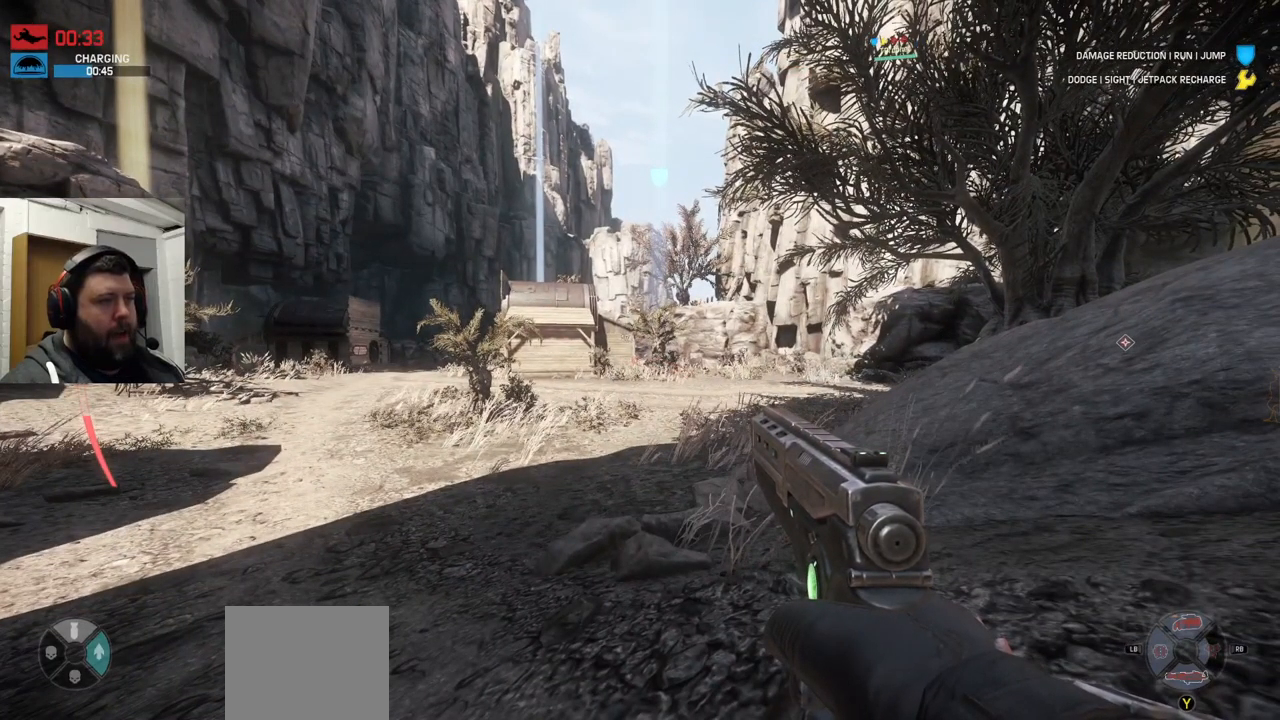
{"buttons": [], "left_stick": "center", "right_stick": "center", "events": [[233, "R2", "down"], [350, "R2", "up"]]}
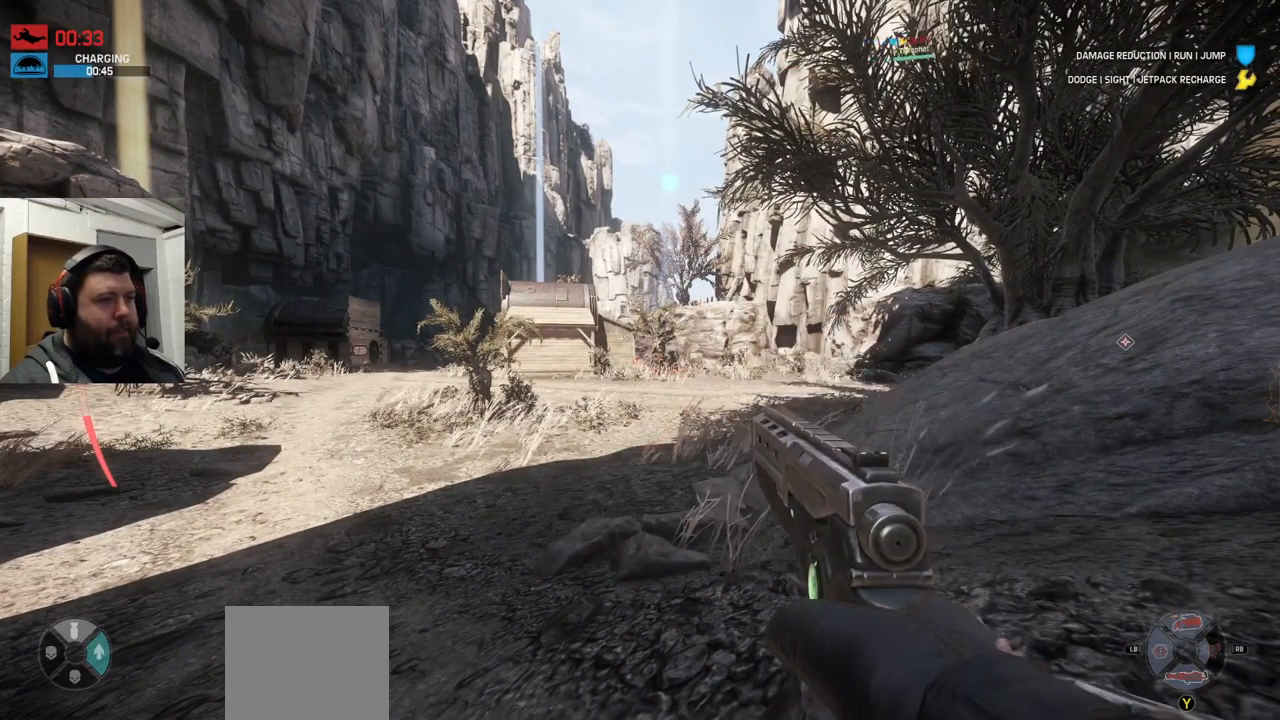
{"buttons": [], "left_stick": "center", "right_stick": "right", "events": [[117, "R2", "down"], [200, "R2", "up"], [483, "right_stick", "right"]]}
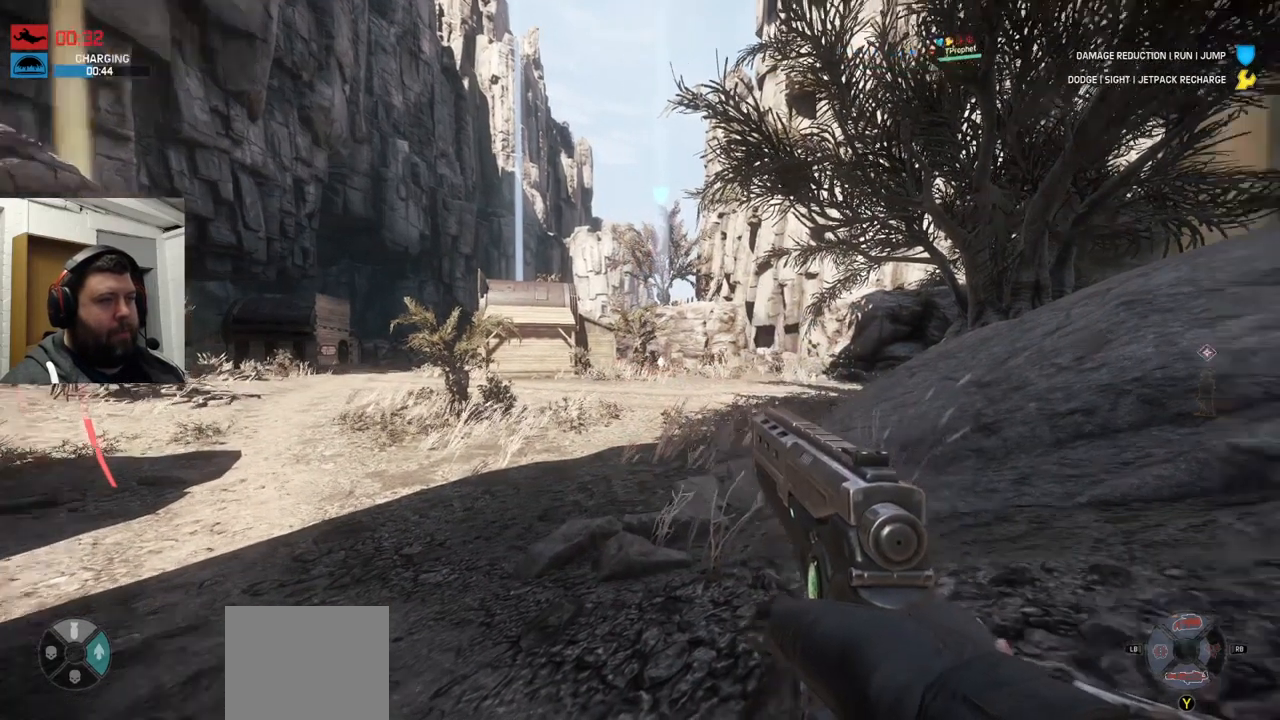
{"buttons": [], "left_stick": "center", "right_stick": "center", "events": [[100, "right_stick", "center"]]}
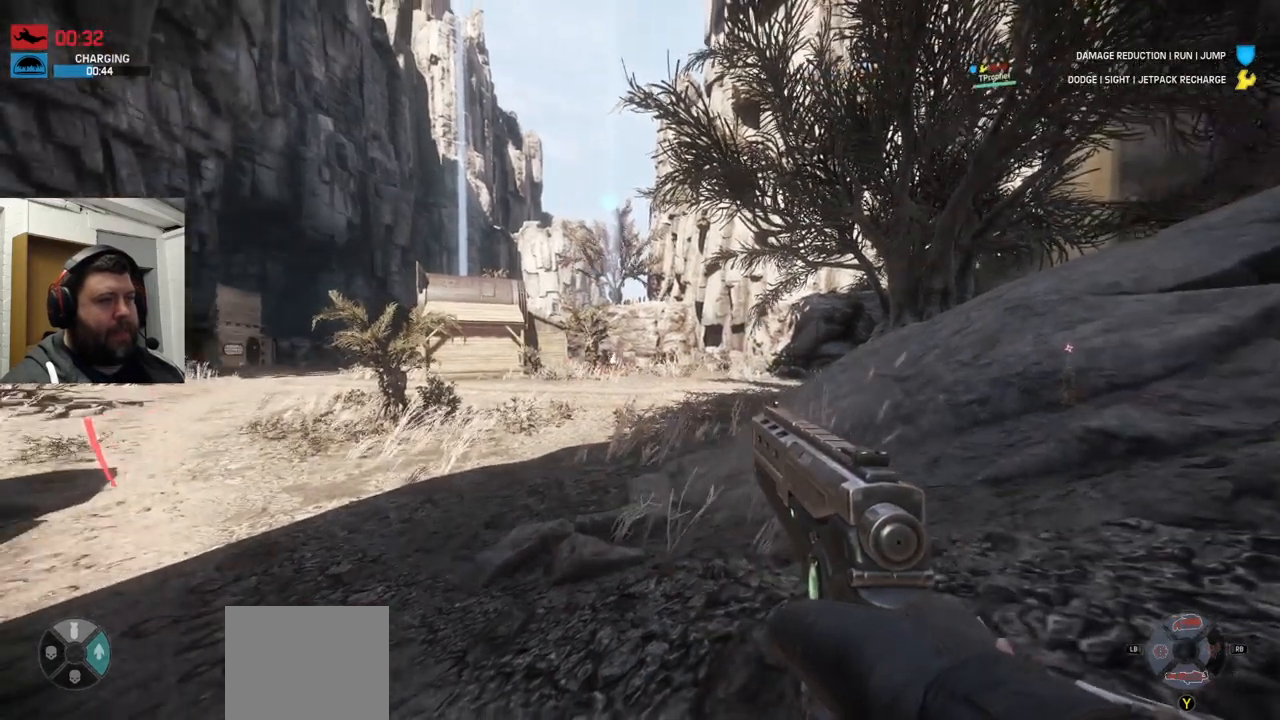
{"buttons": [], "left_stick": "center", "right_stick": "center", "events": []}
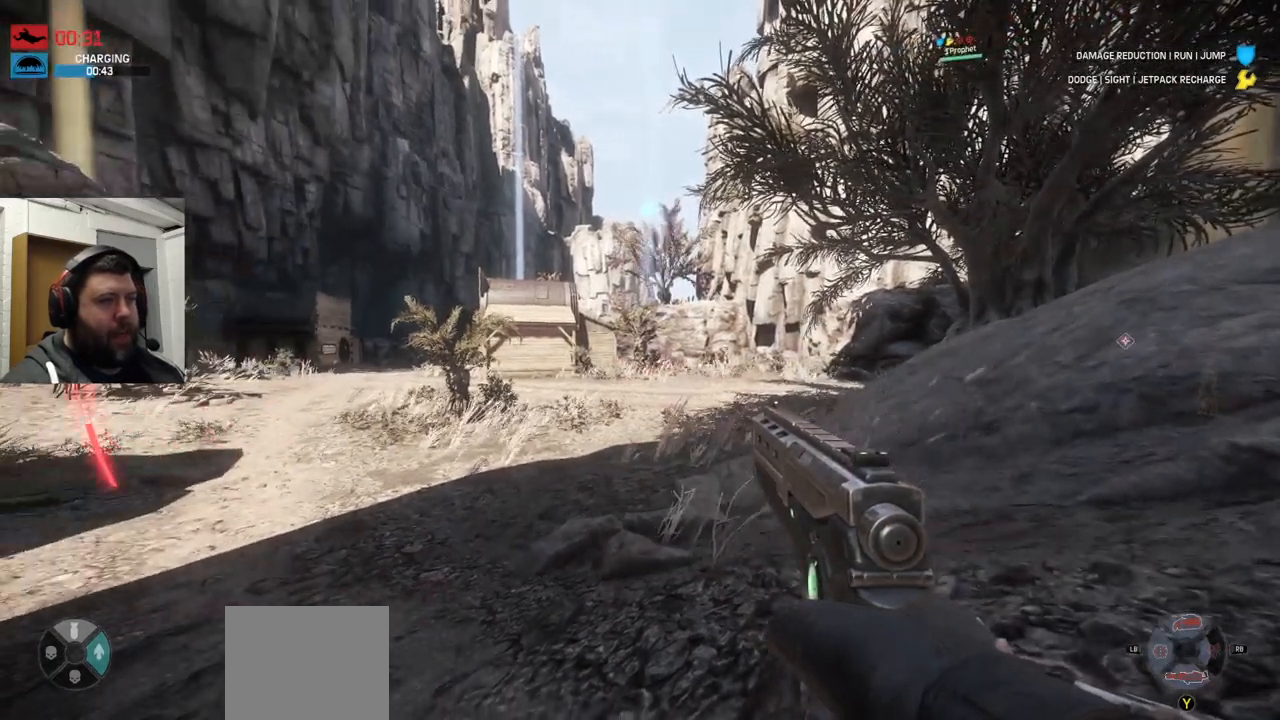
{"buttons": [], "left_stick": "center", "right_stick": "left", "events": [[167, "R2", "down"], [217, "R2", "up"], [484, "right_stick", "left"]]}
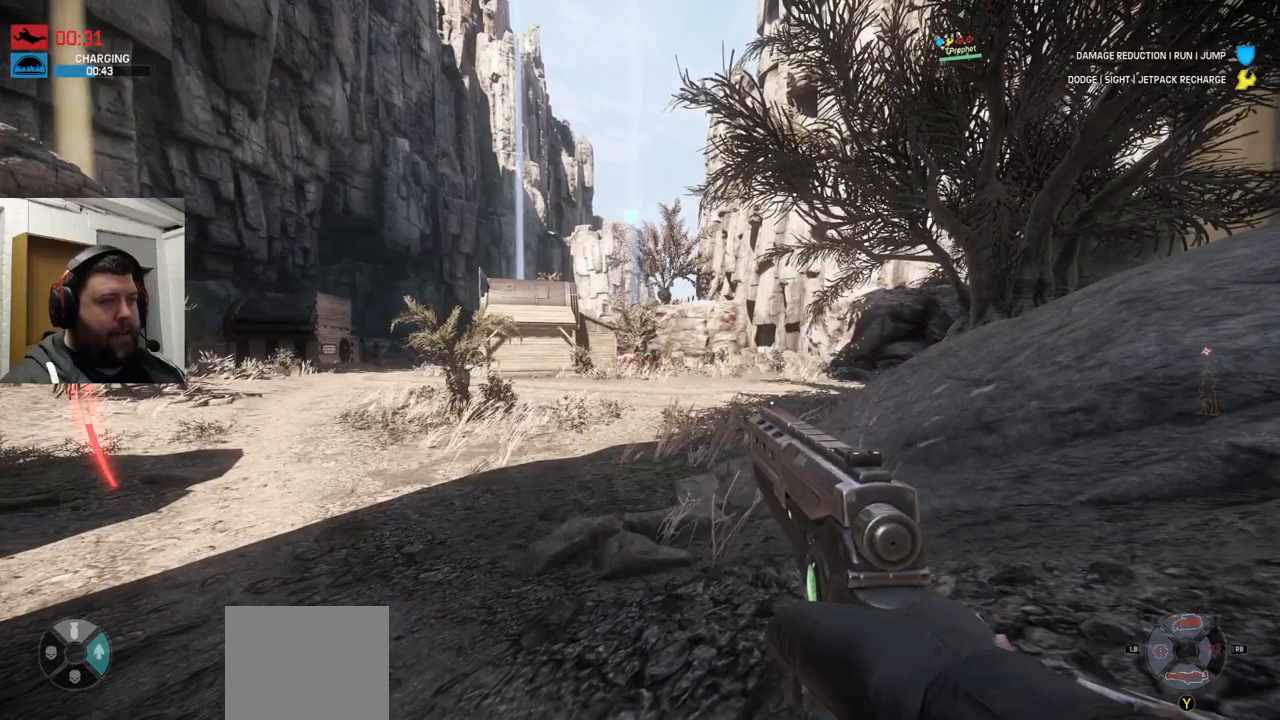
{"buttons": [], "left_stick": "center", "right_stick": "center", "events": [[34, "R2", "down"], [100, "right_stick", "center"], [184, "R2", "up"]]}
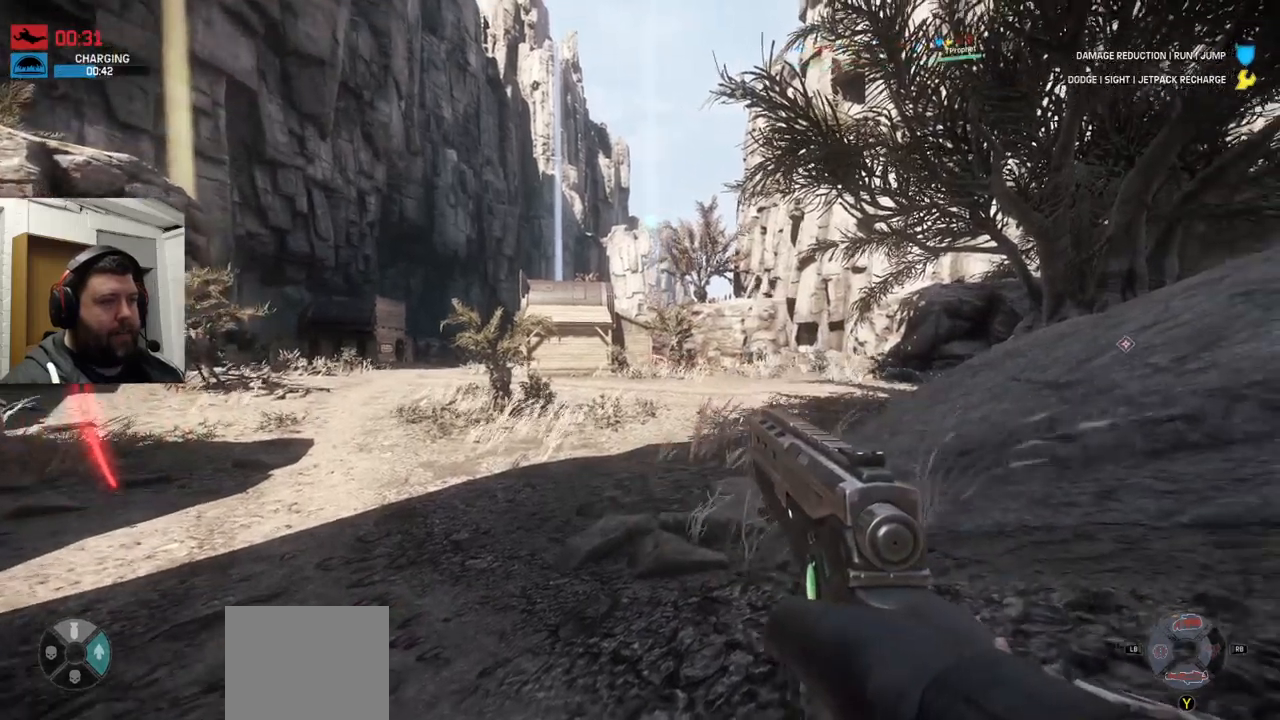
{"buttons": [], "left_stick": "center", "right_stick": "center", "events": [[84, "R2", "down"], [200, "R2", "up"]]}
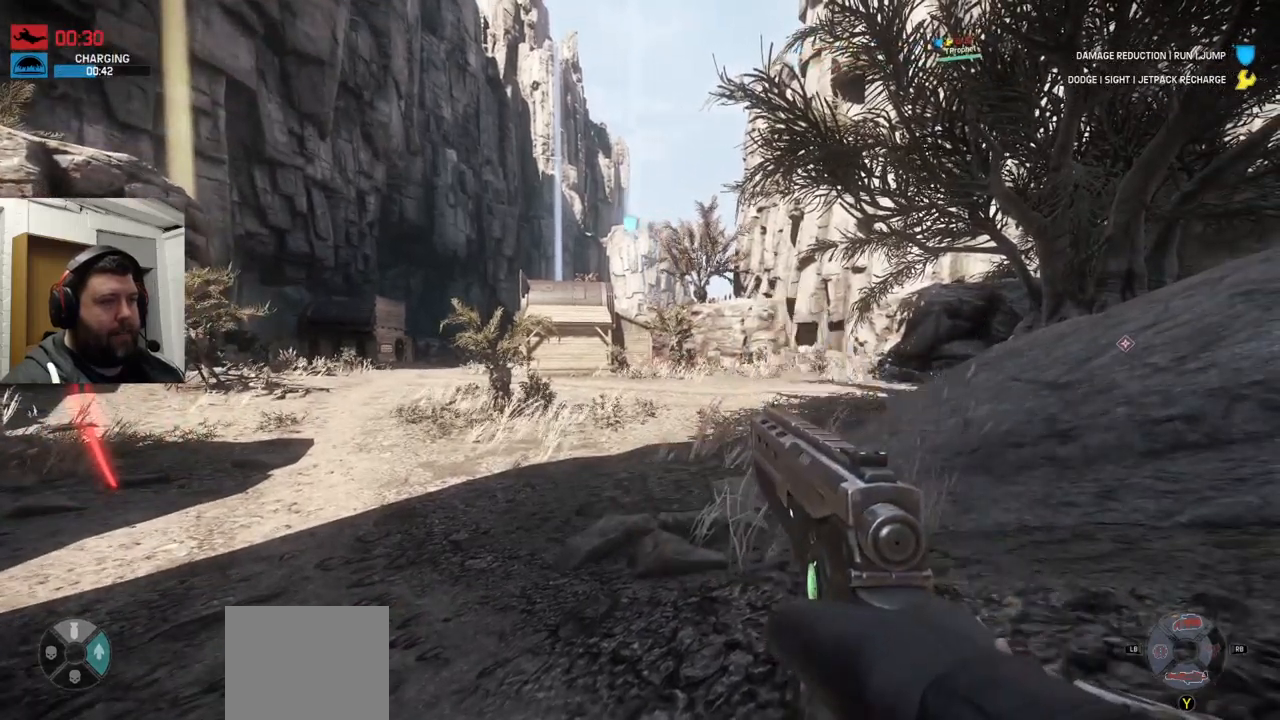
{"buttons": [], "left_stick": "center", "right_stick": "center", "events": [[167, "right_stick", "left"], [267, "right_stick", "center"], [384, "SQUARE", "down"], [467, "SQUARE", "up"]]}
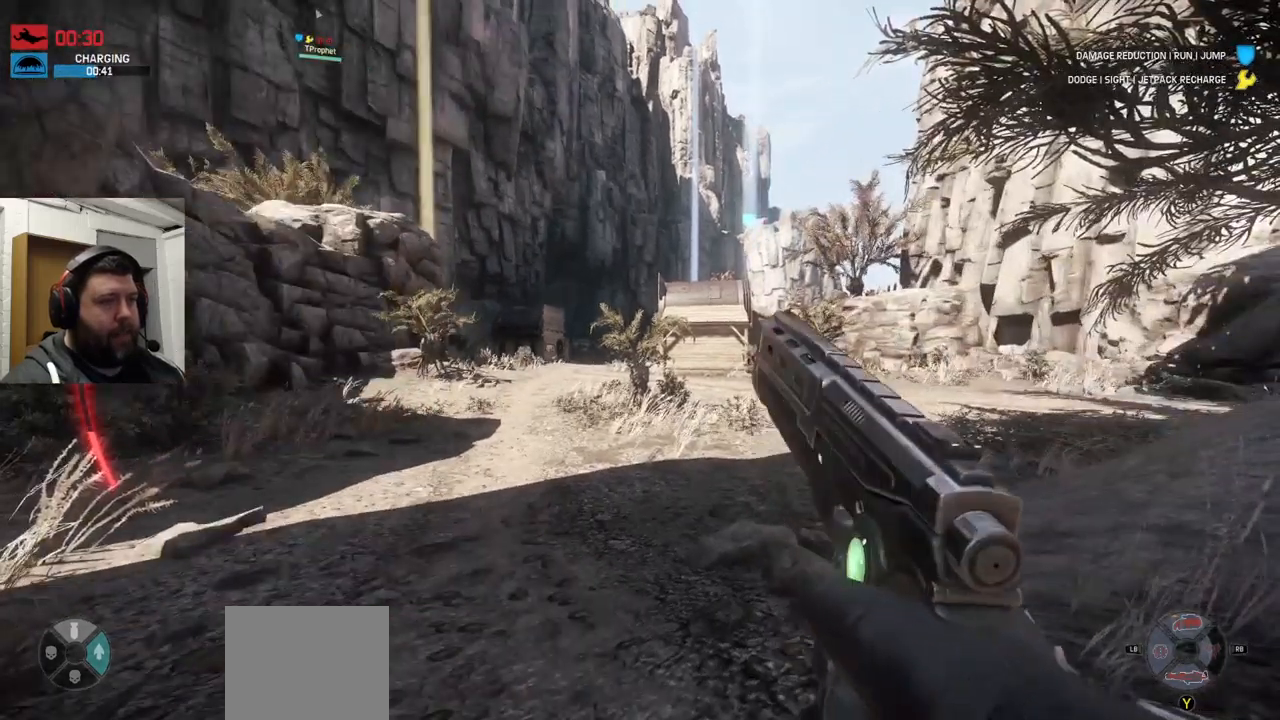
{"buttons": [], "left_stick": "center", "right_stick": "center", "events": []}
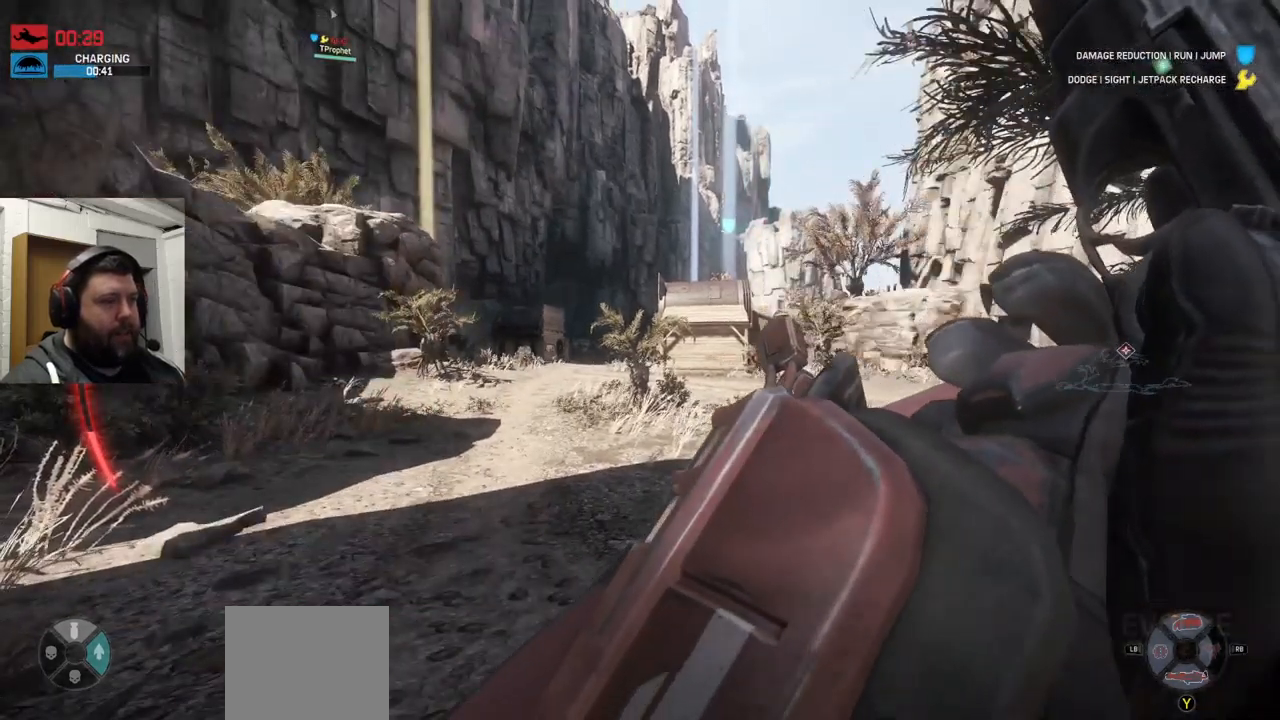
{"buttons": [], "left_stick": "center", "right_stick": "center", "events": []}
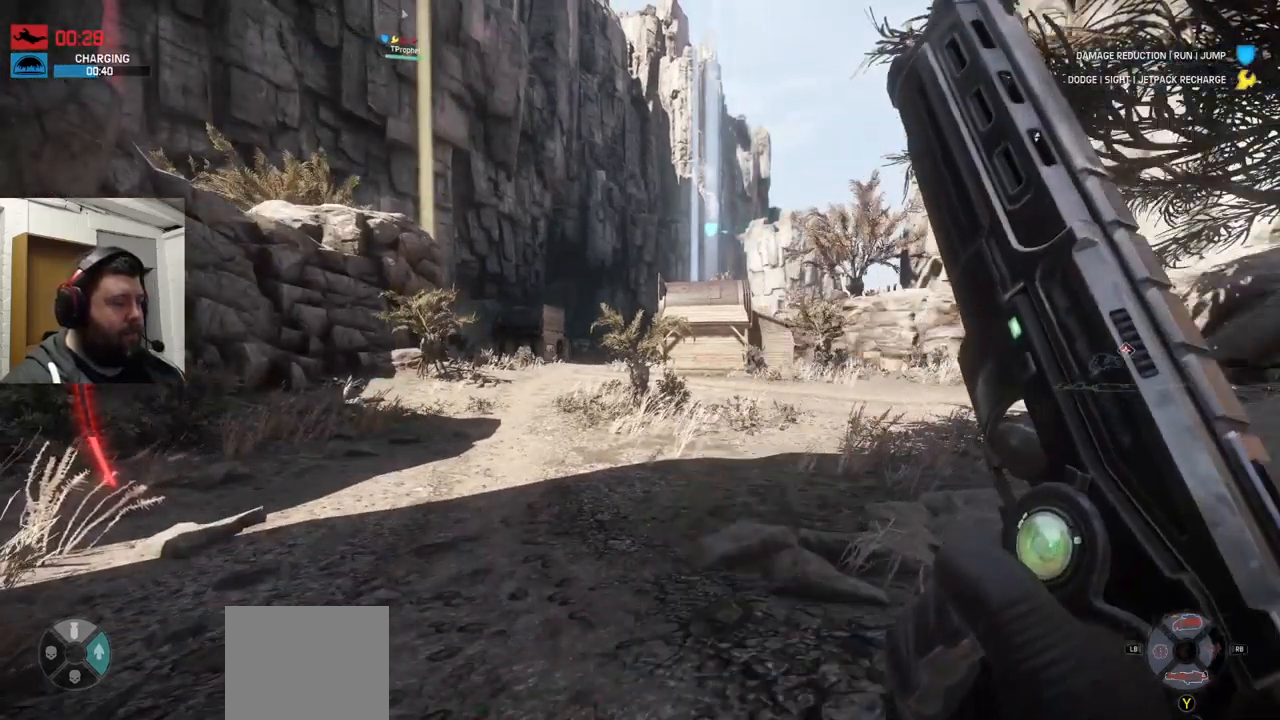
{"buttons": [], "left_stick": "center", "right_stick": "center", "events": []}
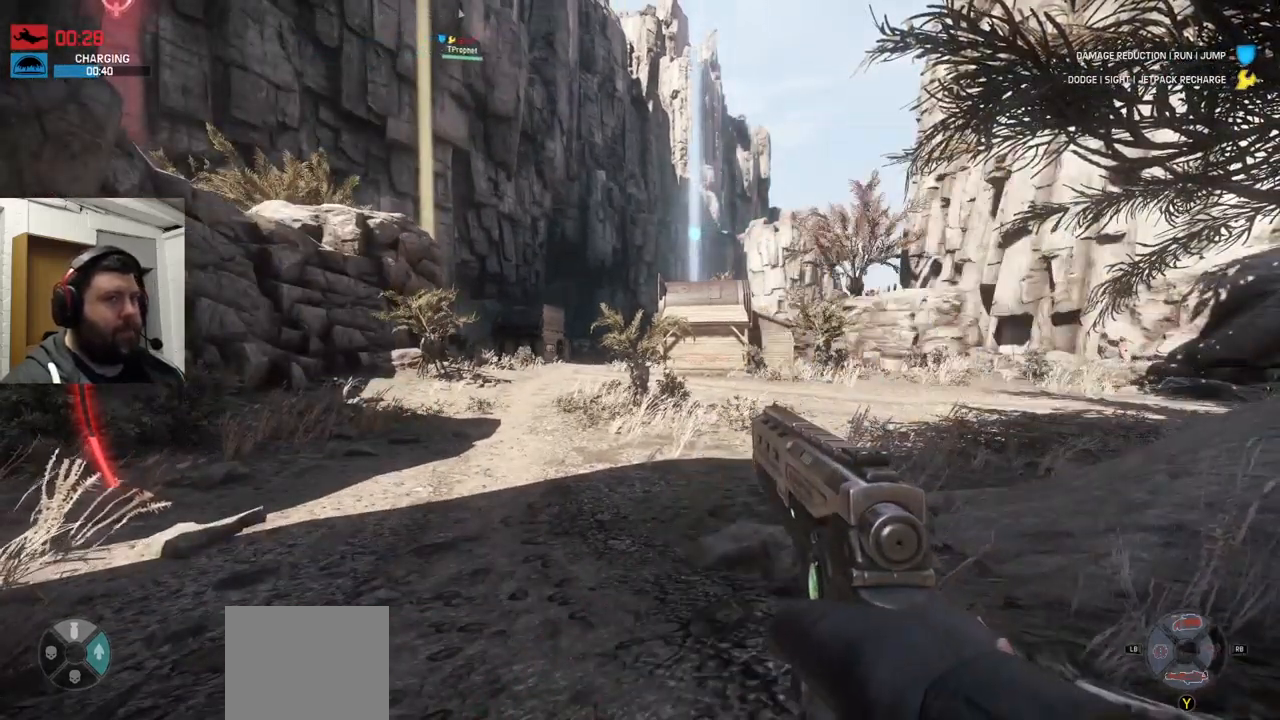
{"buttons": [], "left_stick": "center", "right_stick": "center", "events": []}
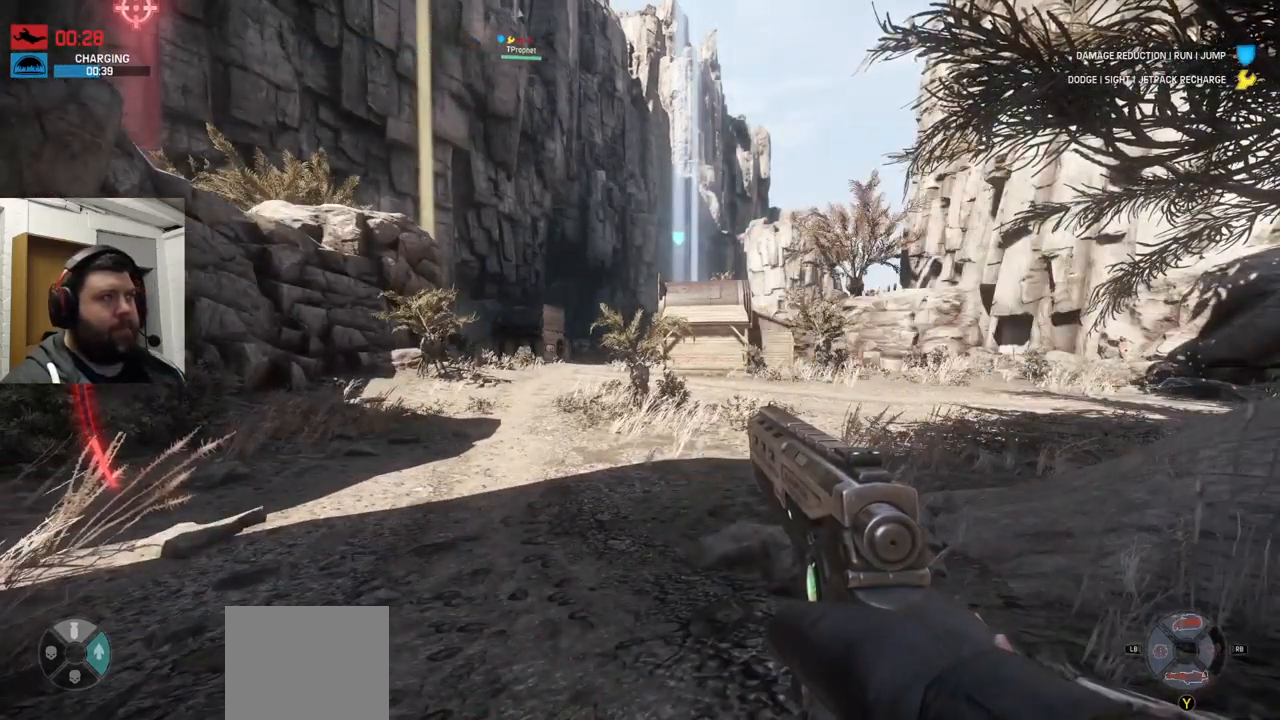
{"buttons": [], "left_stick": "center", "right_stick": "center", "events": []}
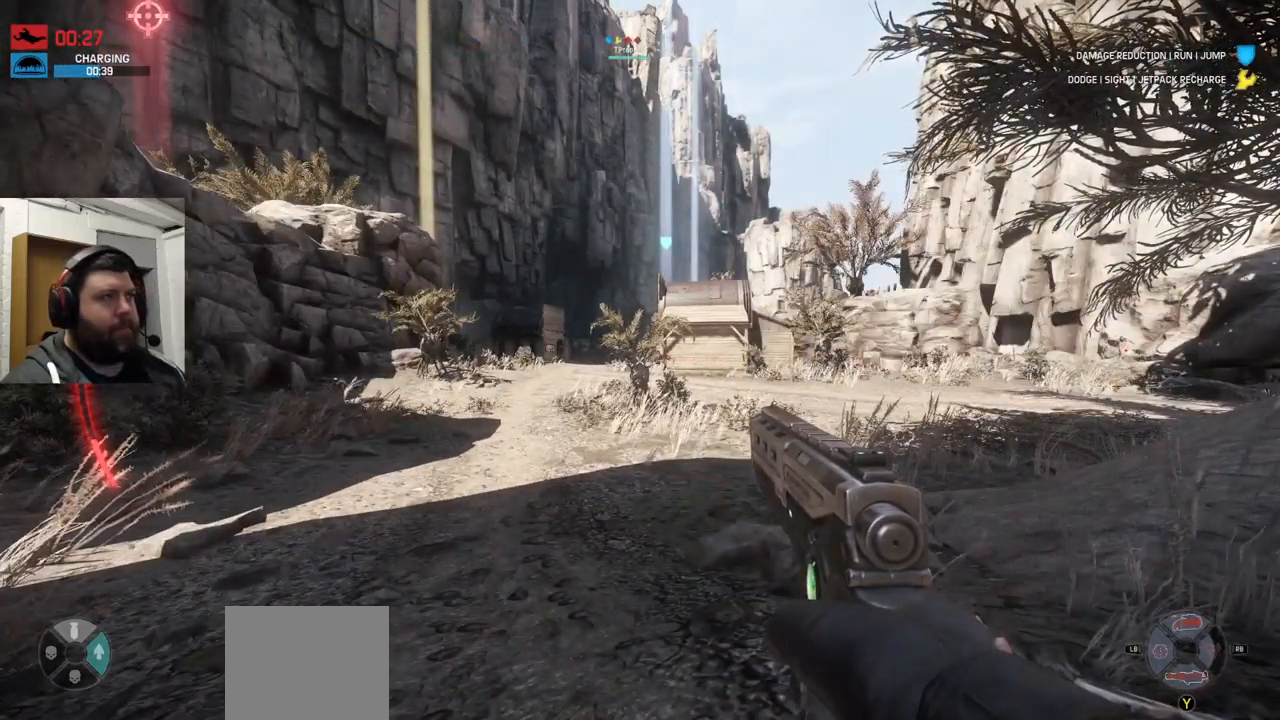
{"buttons": [], "left_stick": "center", "right_stick": "center", "events": []}
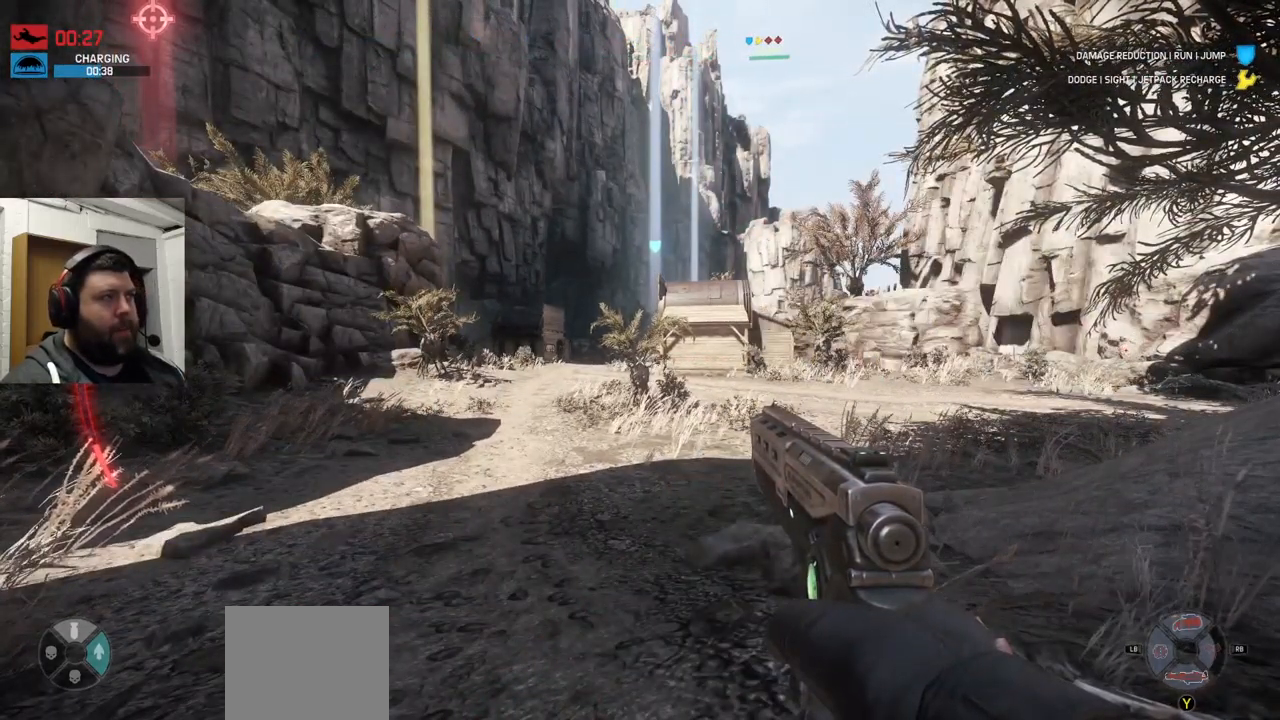
{"buttons": [], "left_stick": "center", "right_stick": "center", "events": []}
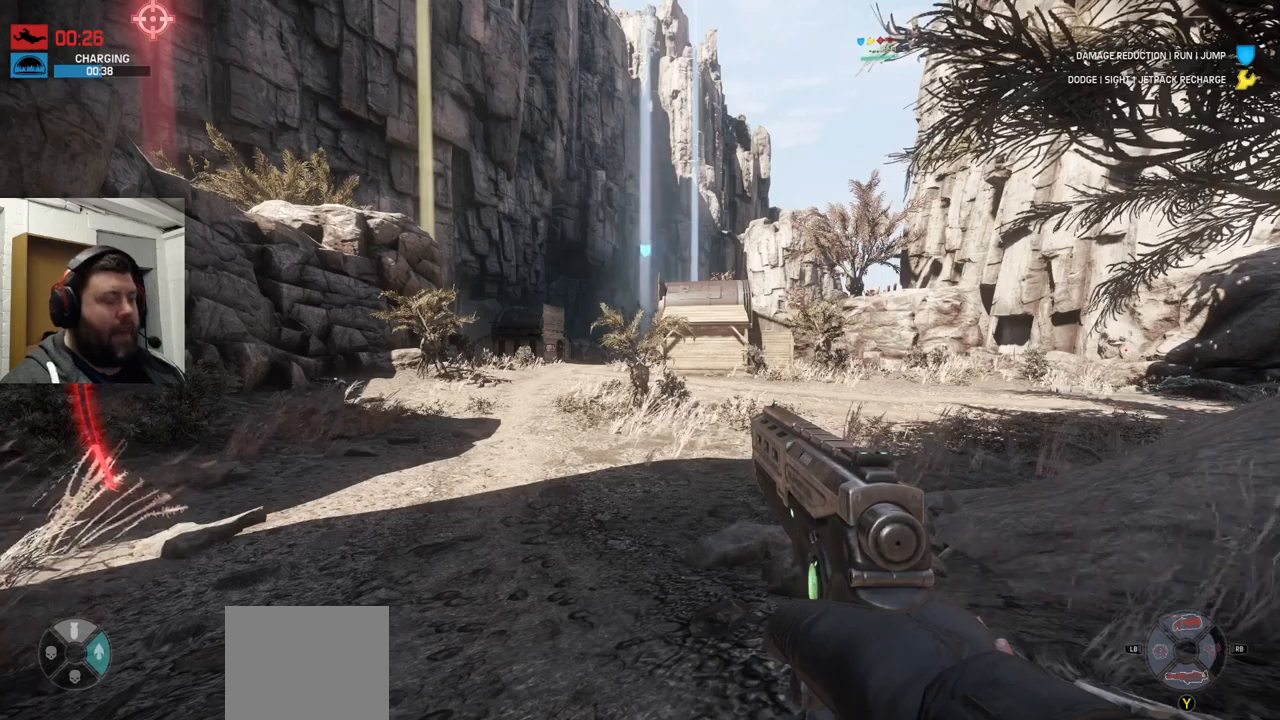
{"buttons": [], "left_stick": "center", "right_stick": "center", "events": []}
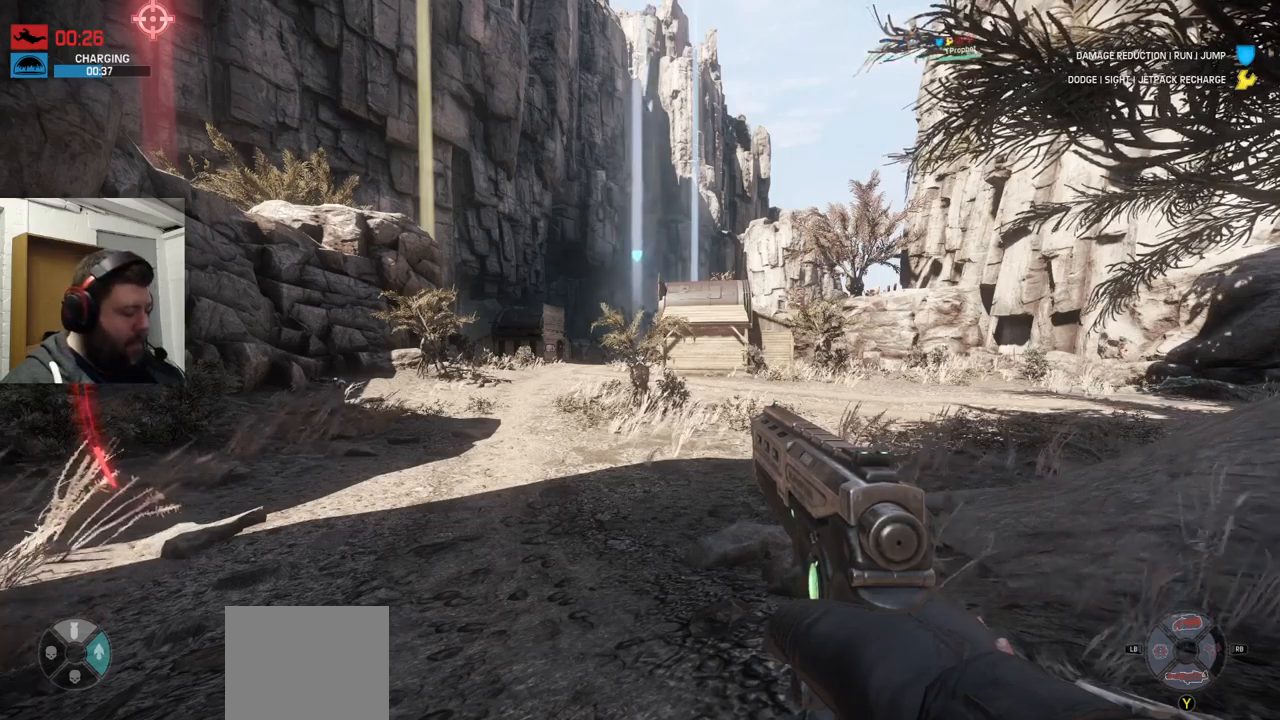
{"buttons": [], "left_stick": "center", "right_stick": "center", "events": []}
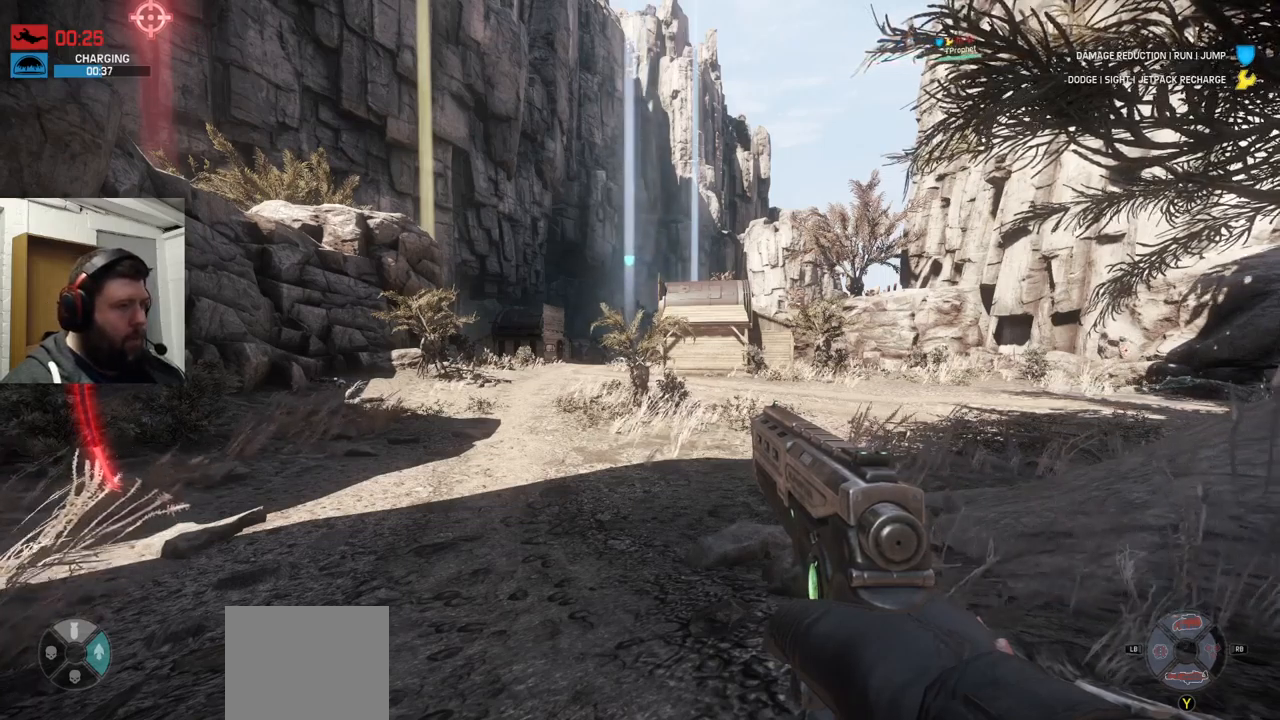
{"buttons": [], "left_stick": "center", "right_stick": "center", "events": []}
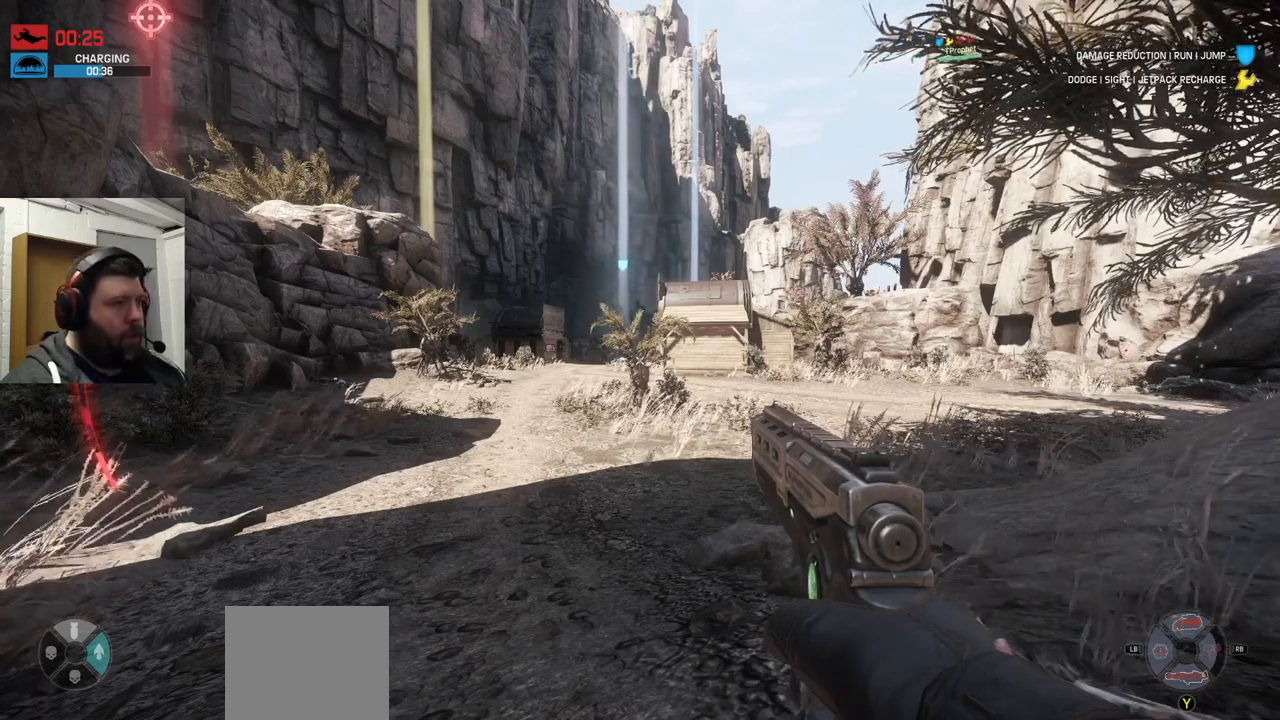
{"buttons": [], "left_stick": "center", "right_stick": "center", "events": [[267, "right_stick", "left"], [467, "right_stick", "center"]]}
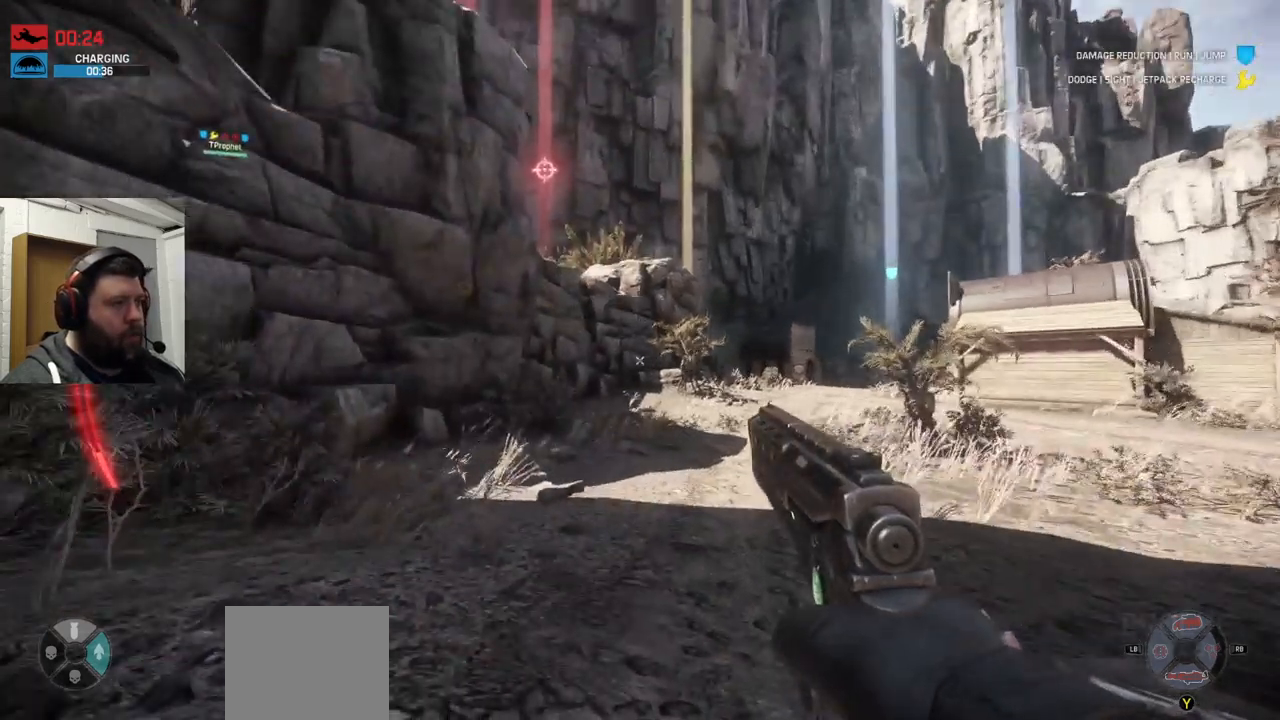
{"buttons": [], "left_stick": "center", "right_stick": "center", "events": []}
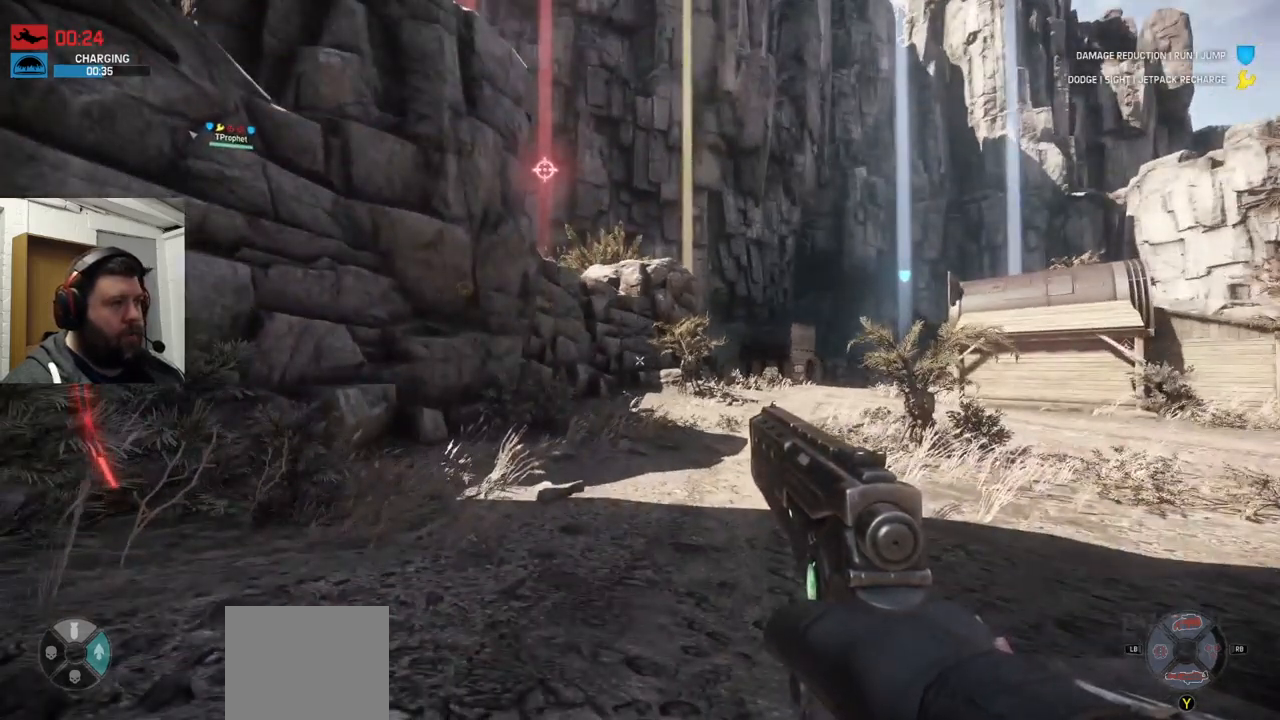
{"buttons": [], "left_stick": "center", "right_stick": "center", "events": []}
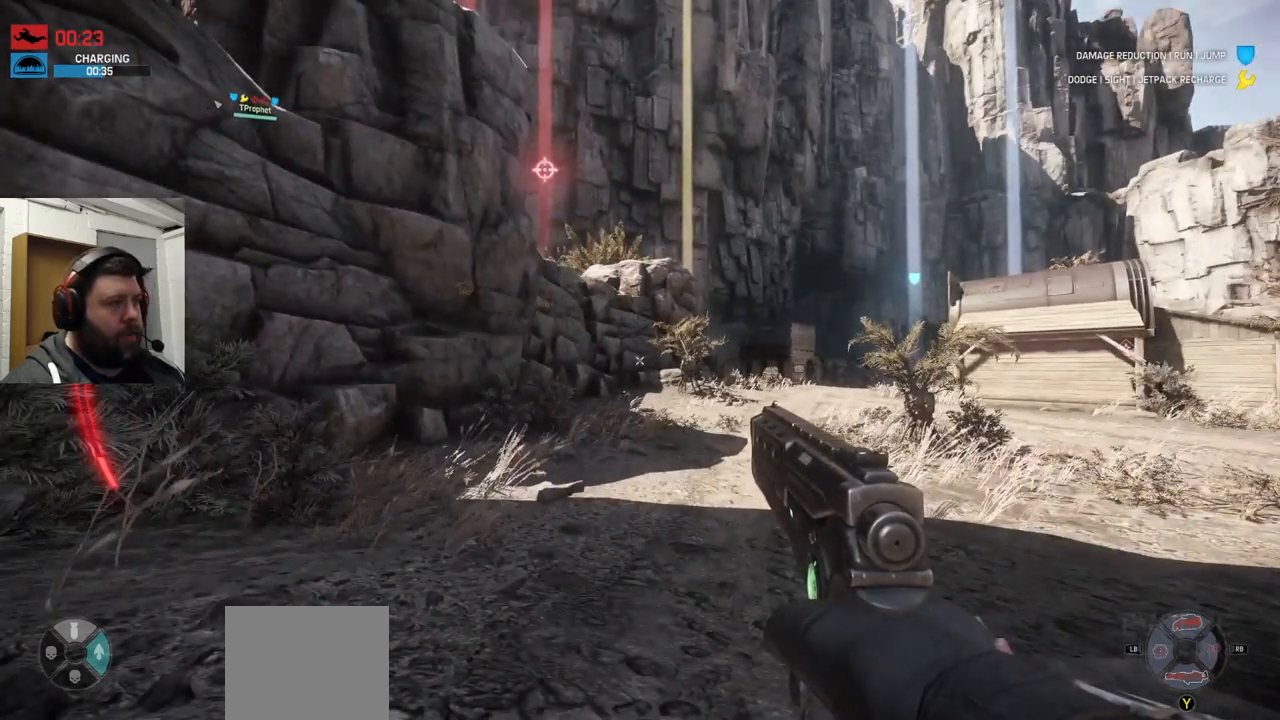
{"buttons": [], "left_stick": "center", "right_stick": "center", "events": []}
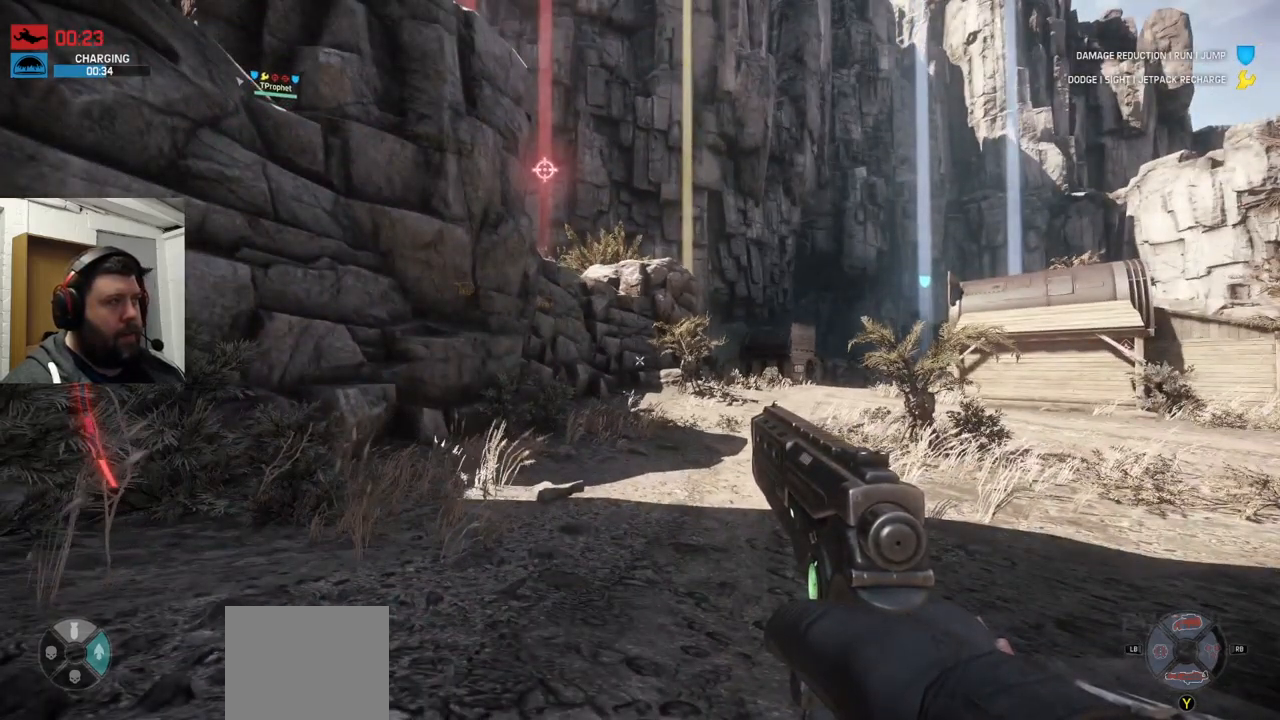
{"buttons": [], "left_stick": "center", "right_stick": "center", "events": [[367, "R3", "down"], [500, "R3", "up"]]}